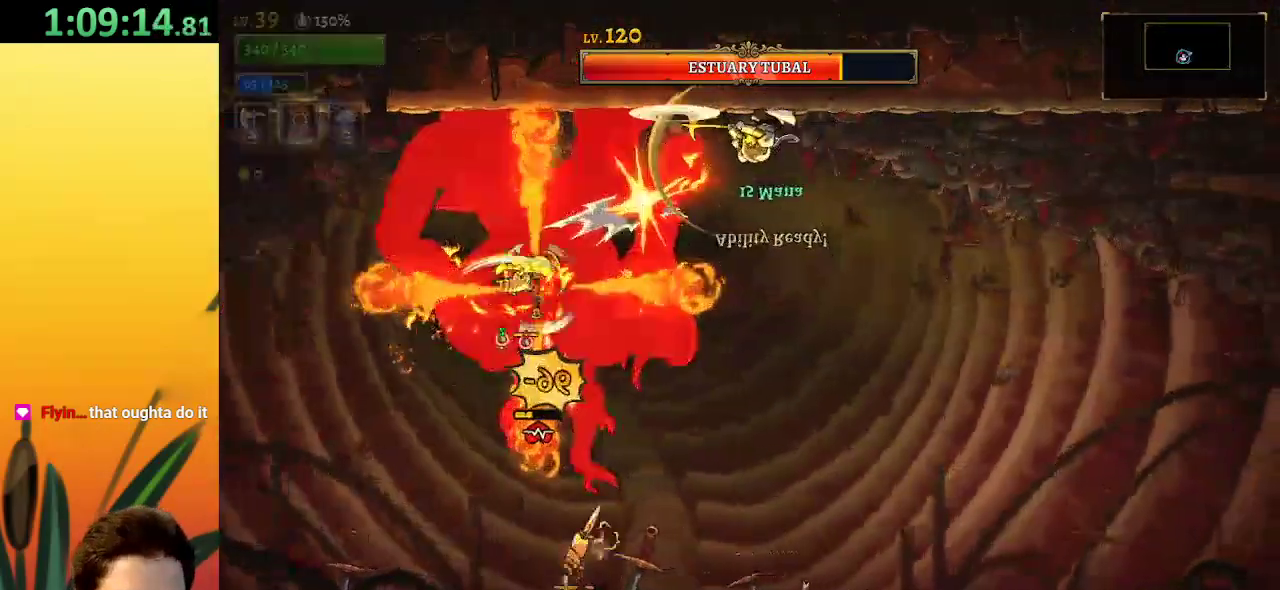
Gameplay with keyboard; each line is a JSON object with the keys held at the frame after it. "events" lists presses ("down") and releases ("up") of "a", "c", "d", "down", "left", "right", "s", "up", "x" and "z" between this image and that frame as [ms after this image, input, new state], when the widget could be followed in between. No other keys are recorded. Mouse input is not recorded.
{"keys": ["x"], "events": [[317, "left", "down"], [467, "left", "up"], [467, "x", "down"]]}
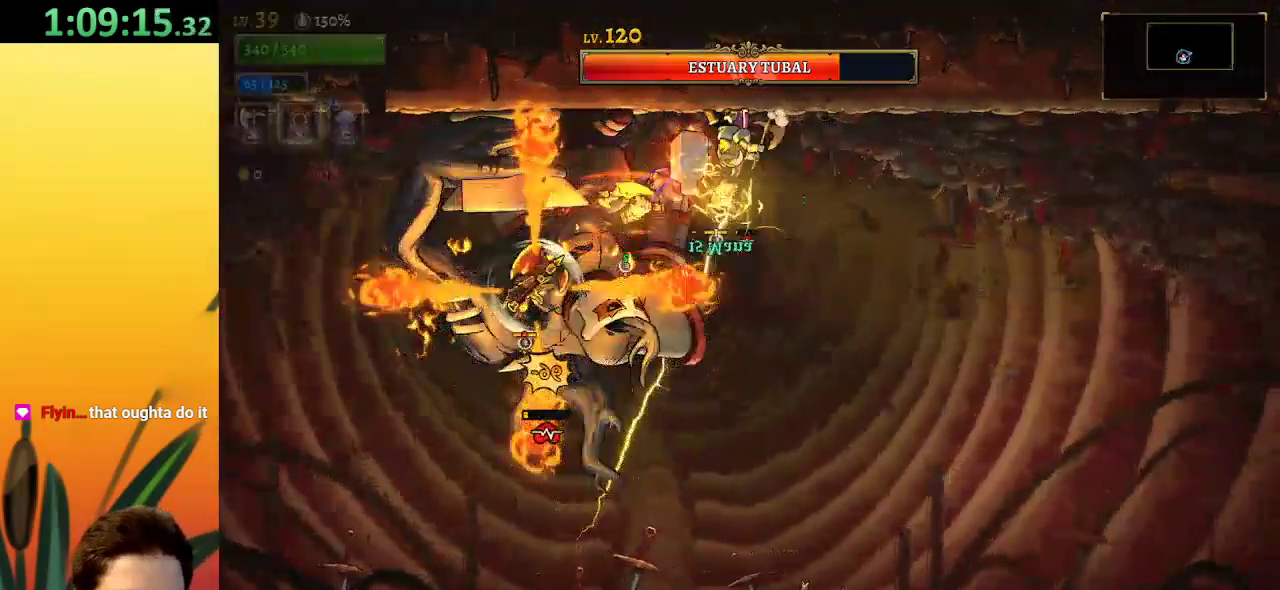
{"keys": ["right"], "events": [[67, "x", "up"], [100, "d", "down"], [250, "right", "down"], [334, "d", "up"]]}
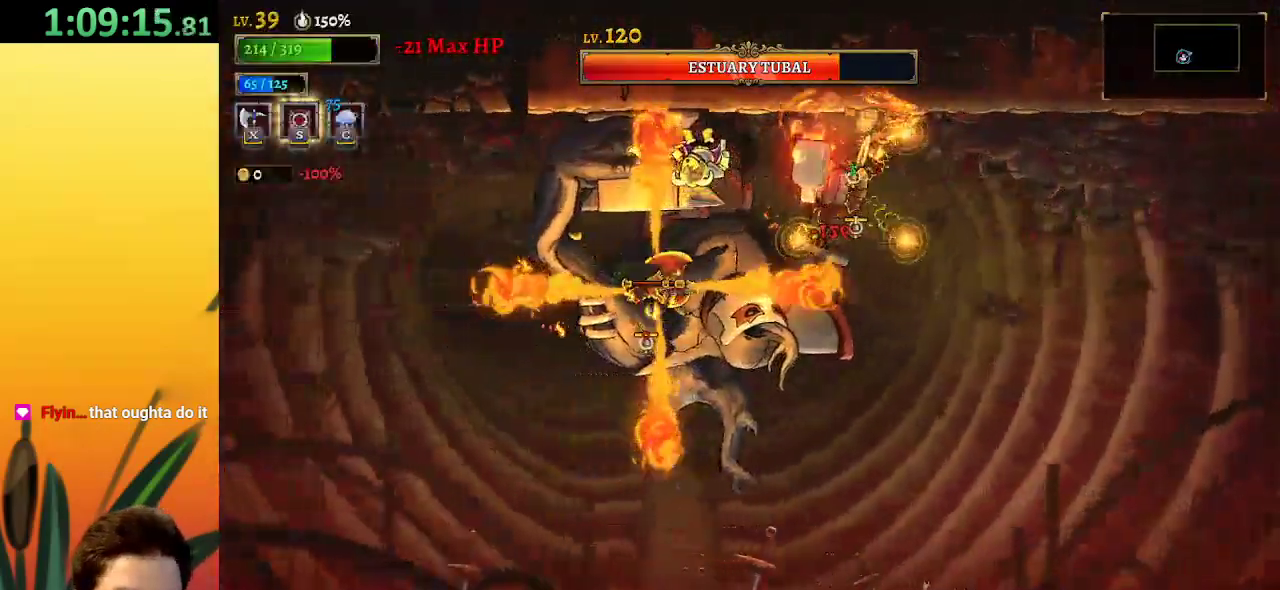
{"keys": ["right"], "events": []}
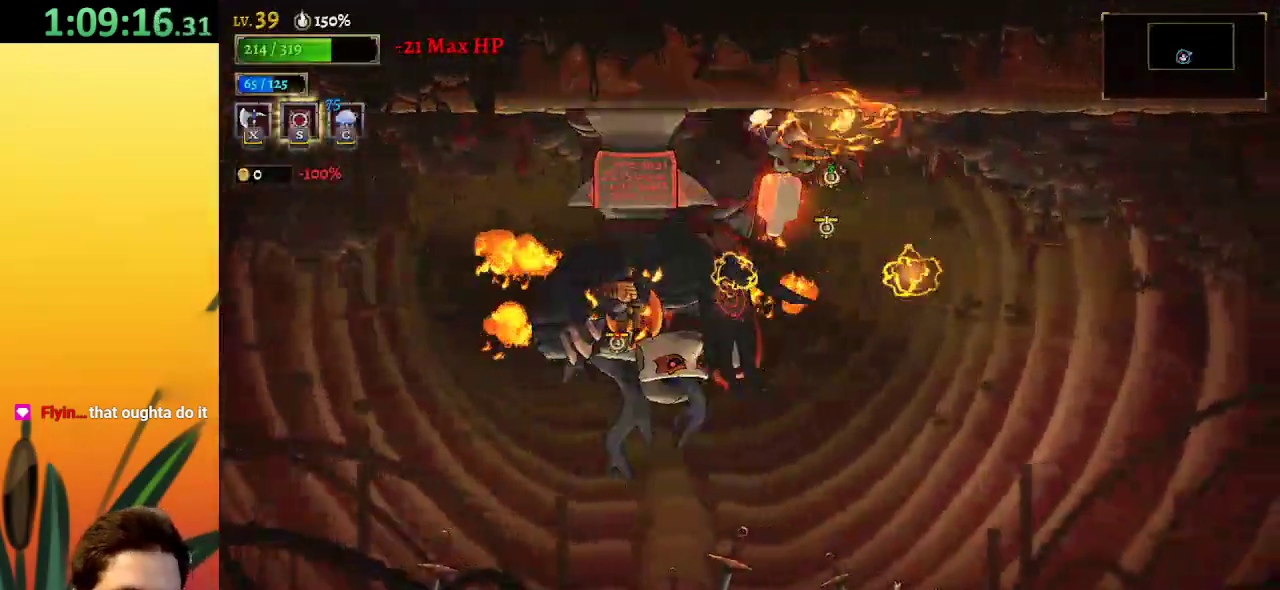
{"keys": ["a", "left"], "events": [[34, "x", "down"], [84, "left", "down"], [84, "right", "up"], [134, "left", "up"], [134, "x", "up"], [317, "a", "down"], [317, "left", "down"]]}
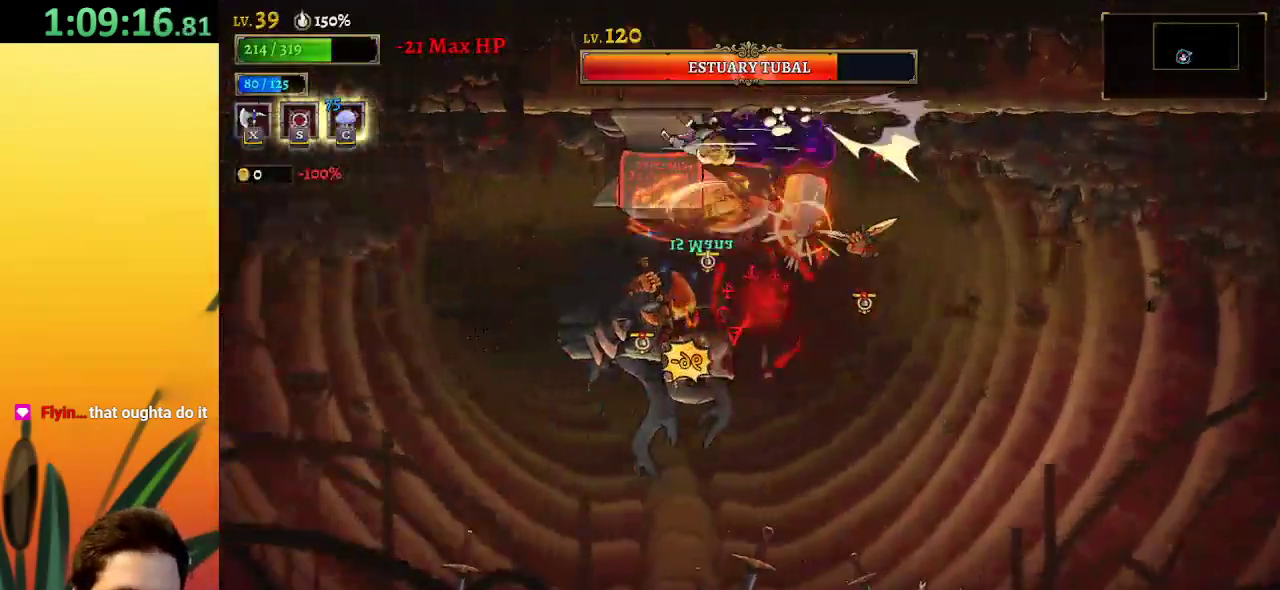
{"keys": ["right"], "events": [[434, "a", "up"], [467, "left", "up"], [467, "right", "down"]]}
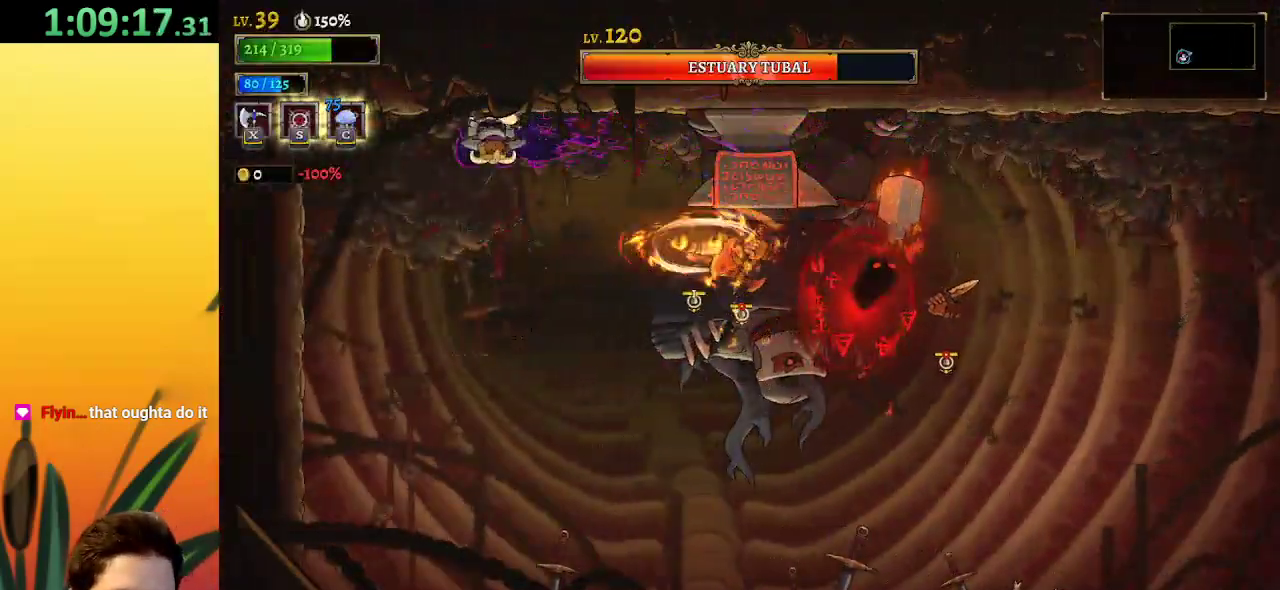
{"keys": [], "events": [[17, "x", "down"], [117, "x", "up"], [250, "right", "up"]]}
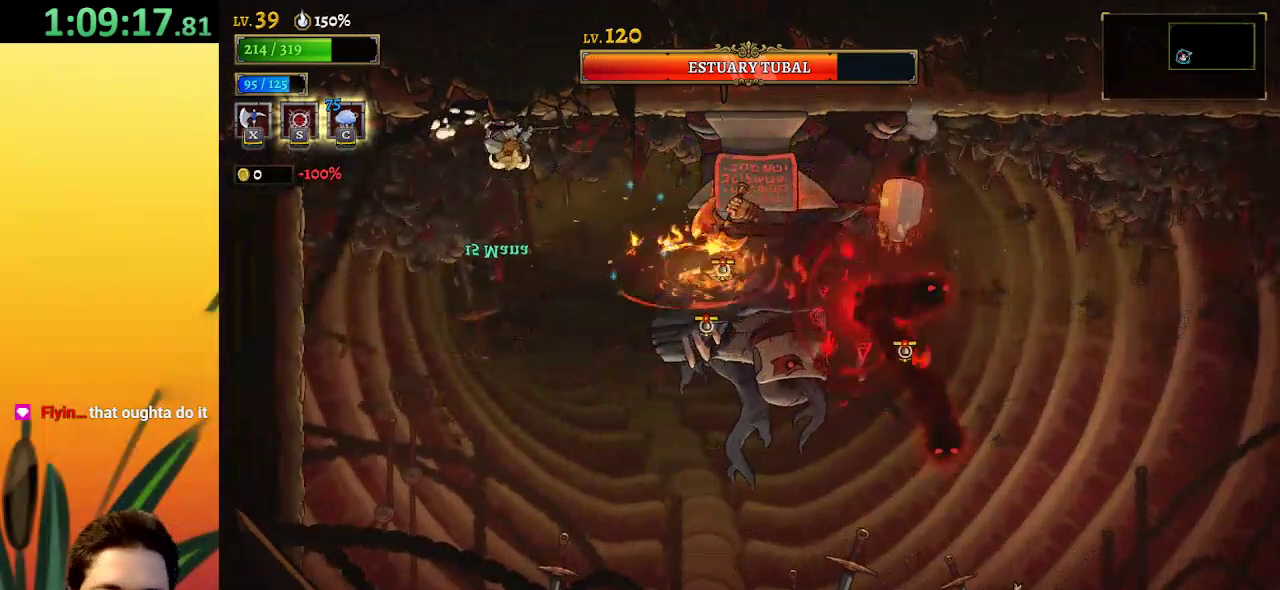
{"keys": [], "events": [[134, "right", "down"], [267, "x", "down"], [367, "right", "up"], [417, "x", "up"]]}
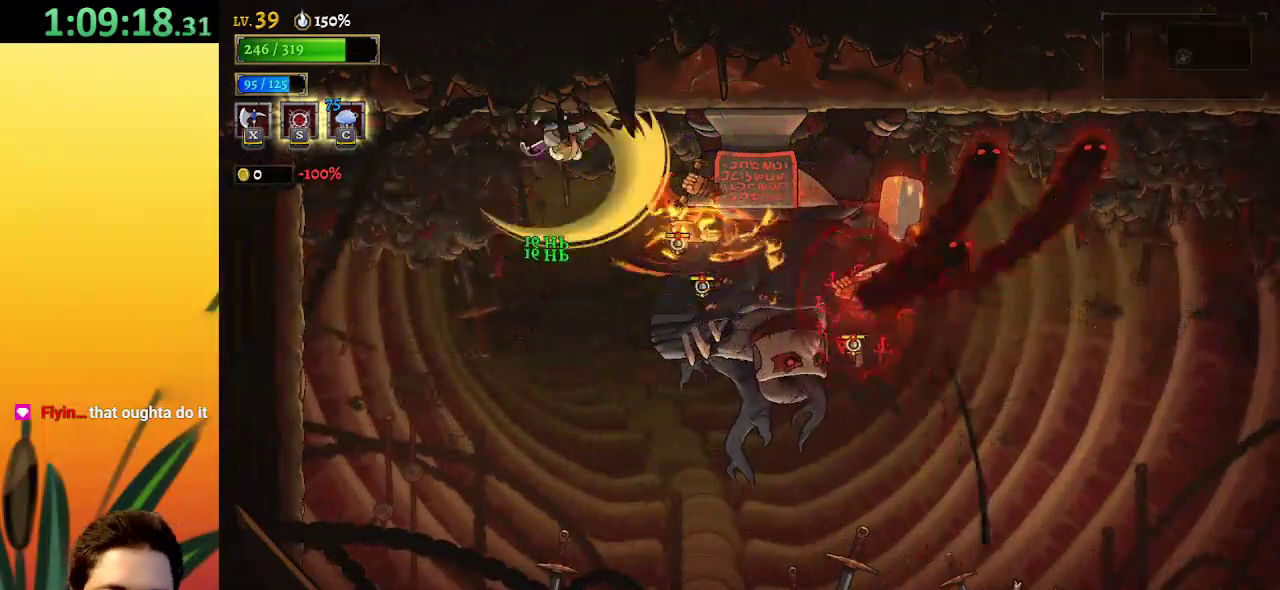
{"keys": ["right"], "events": [[434, "right", "down"]]}
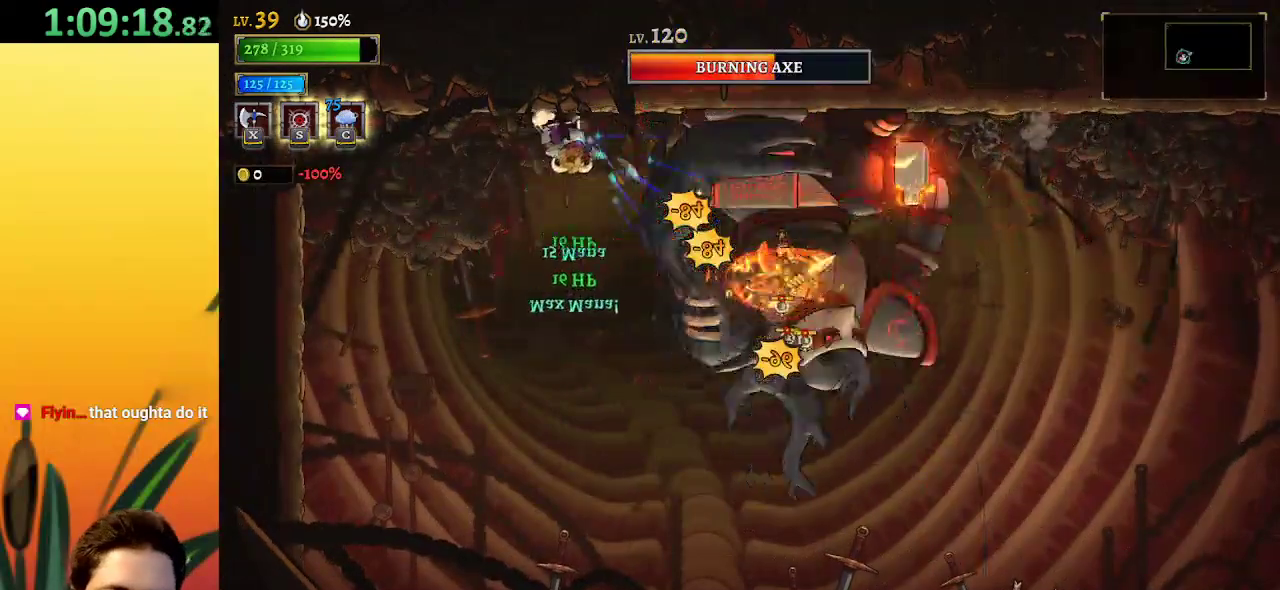
{"keys": [], "events": [[34, "x", "down"], [117, "x", "up"], [167, "right", "up"]]}
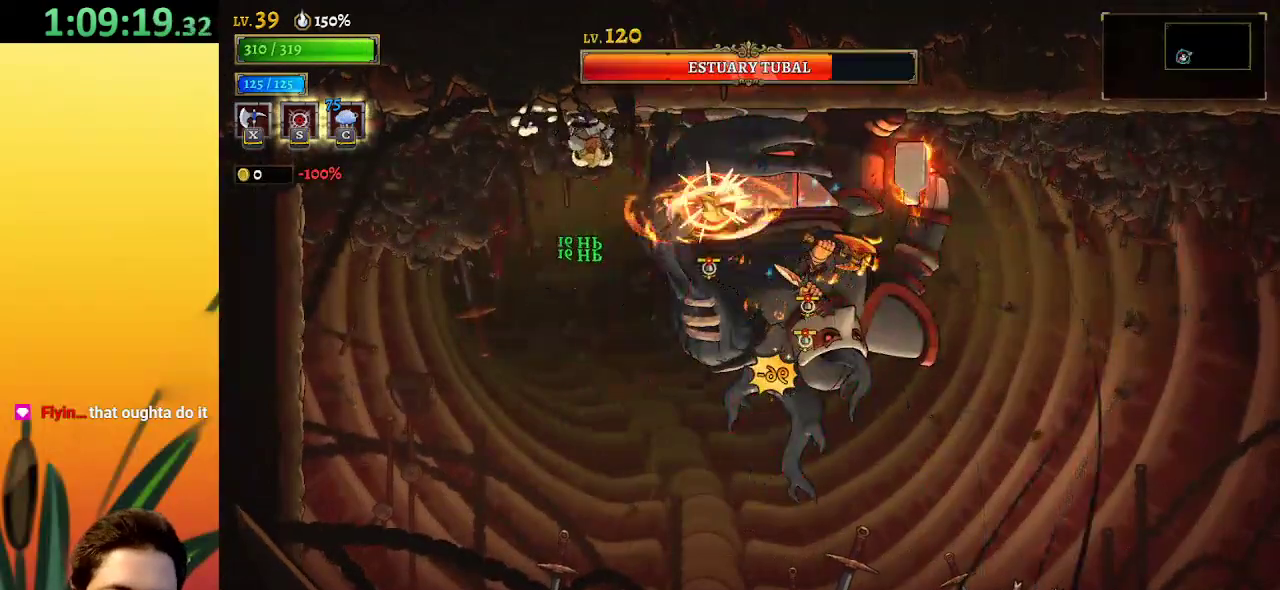
{"keys": ["left"], "events": [[100, "x", "down"], [217, "x", "up"], [317, "left", "down"]]}
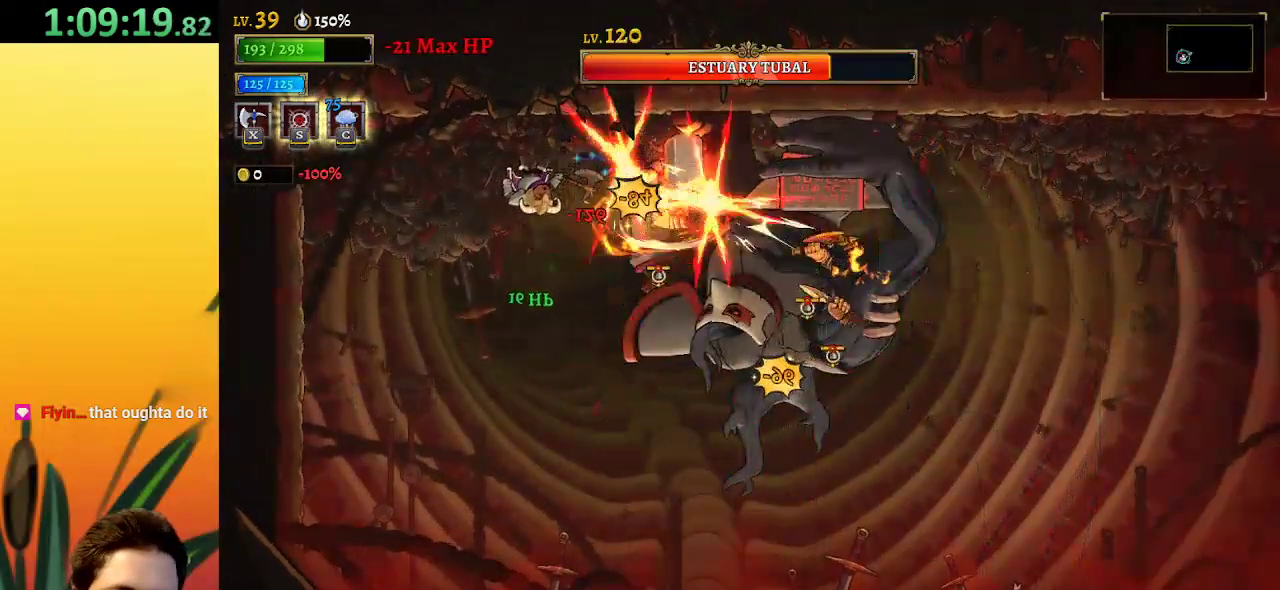
{"keys": ["right"], "events": [[300, "left", "up"], [384, "right", "down"]]}
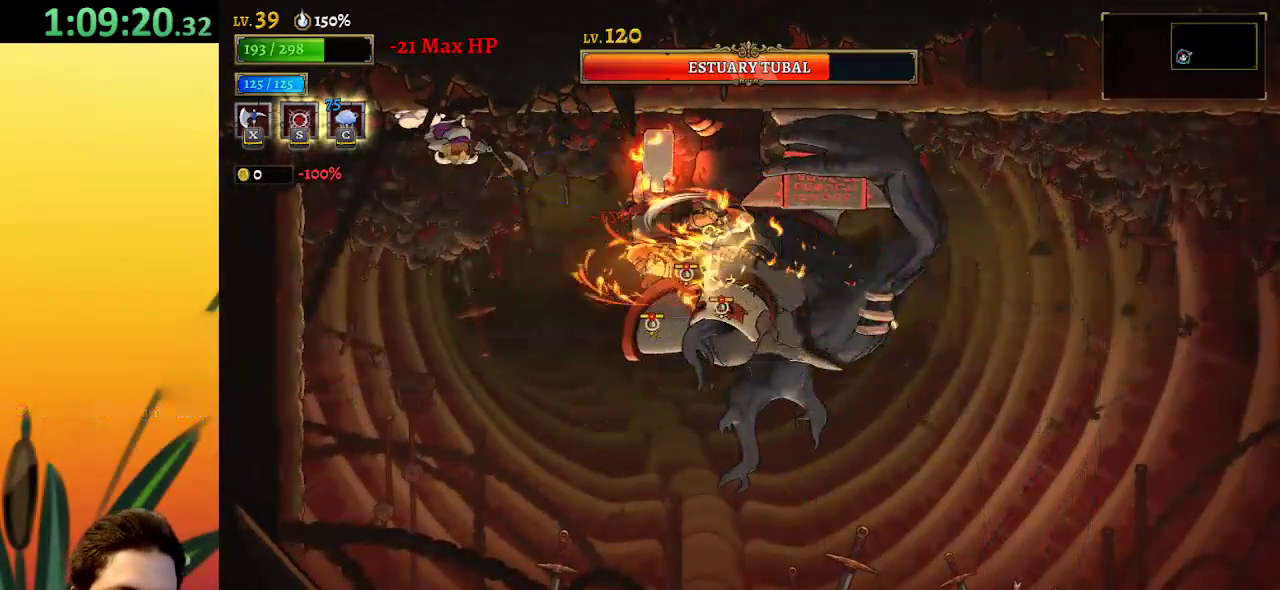
{"keys": [], "events": [[117, "x", "down"], [200, "x", "up"], [250, "right", "up"], [300, "c", "down"], [400, "c", "up"]]}
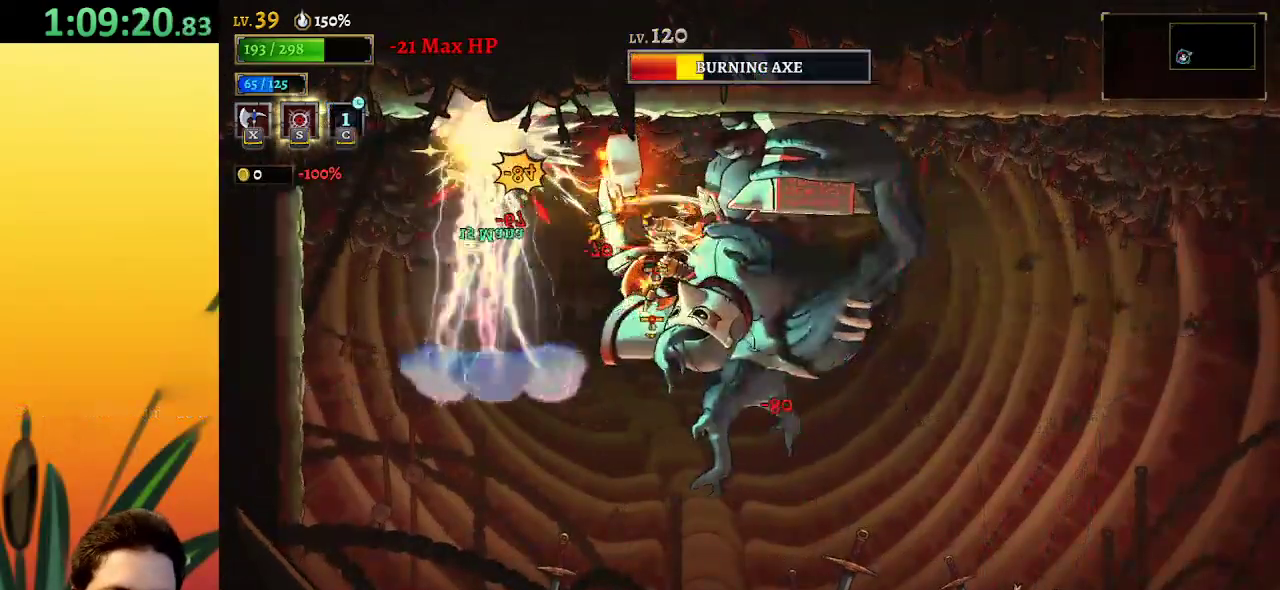
{"keys": ["right"], "events": [[267, "right", "down"], [417, "x", "down"], [500, "x", "up"]]}
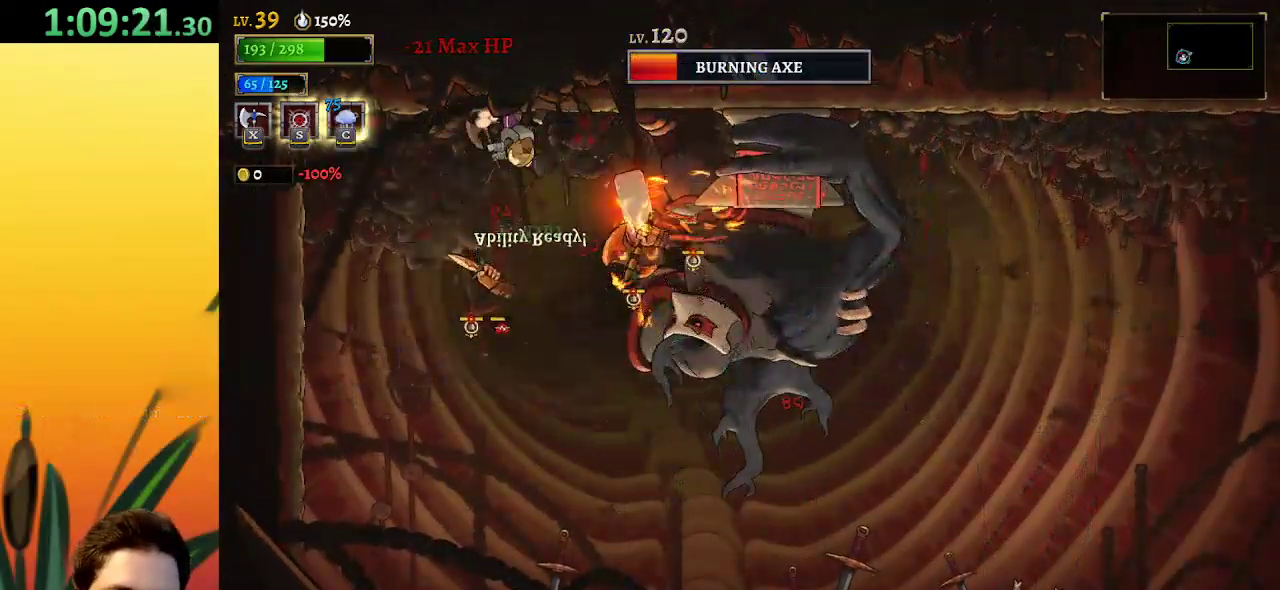
{"keys": [], "events": [[50, "right", "up"]]}
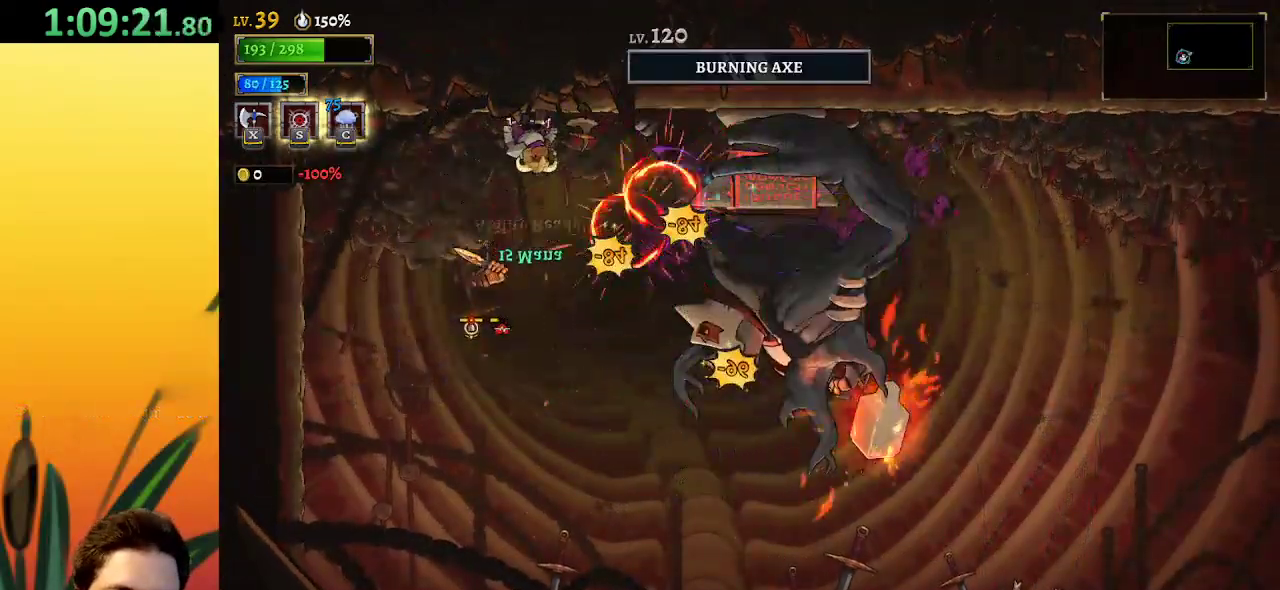
{"keys": ["a", "left"], "events": [[167, "x", "down"], [217, "right", "down"], [250, "x", "up"], [300, "right", "up"], [384, "left", "down"], [434, "a", "down"]]}
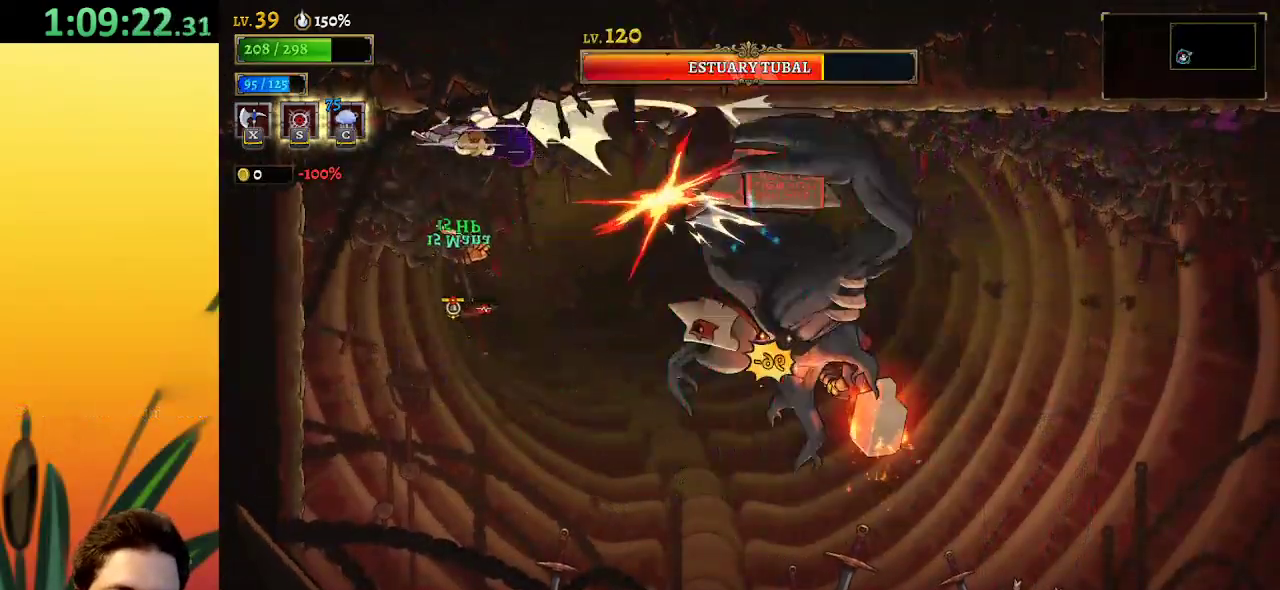
{"keys": ["left", "z"], "events": [[250, "a", "up"], [300, "z", "down"]]}
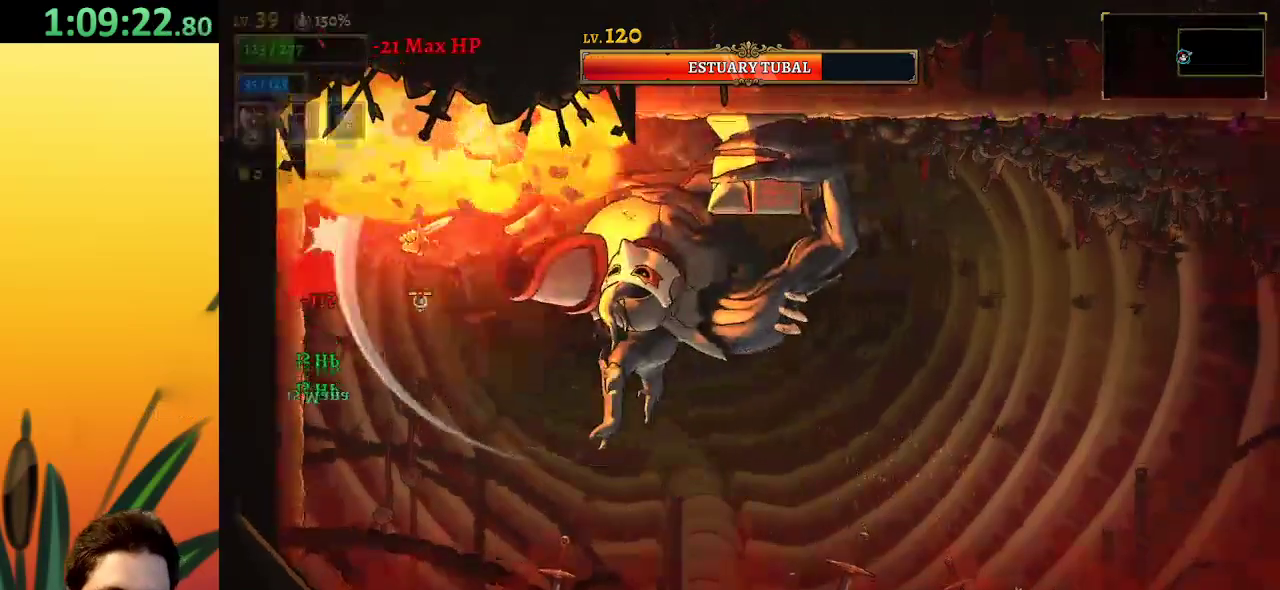
{"keys": ["right", "z"], "events": [[300, "z", "up"], [384, "left", "up"], [434, "z", "down"], [484, "right", "down"]]}
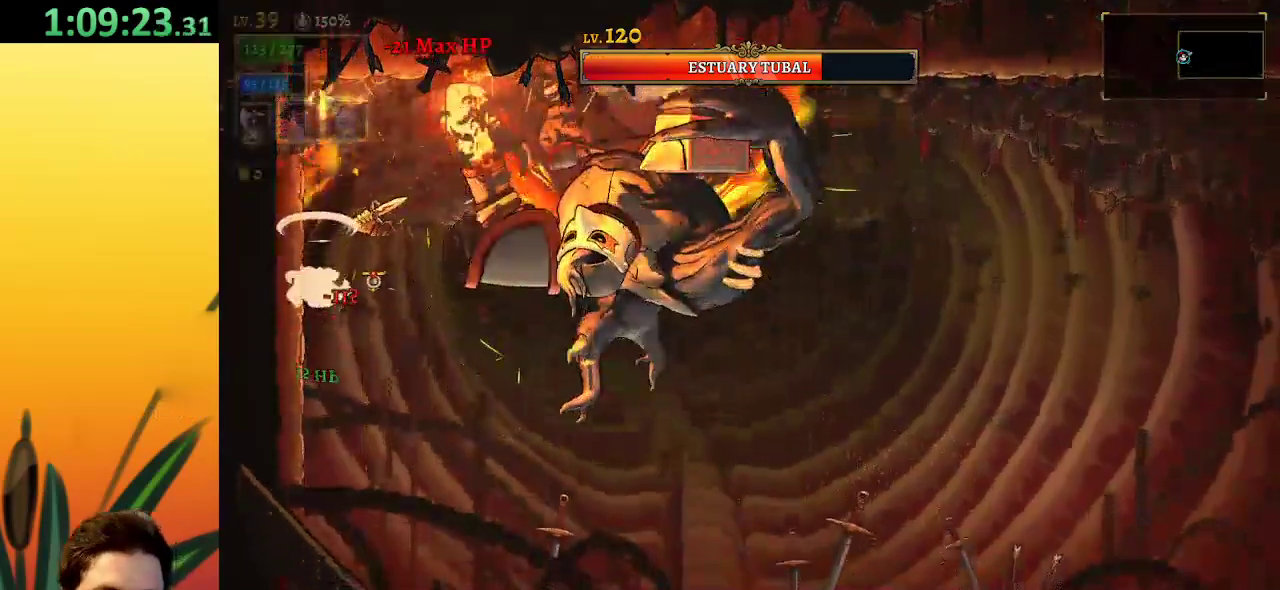
{"keys": ["d", "right"], "events": [[267, "d", "down"], [317, "z", "up"]]}
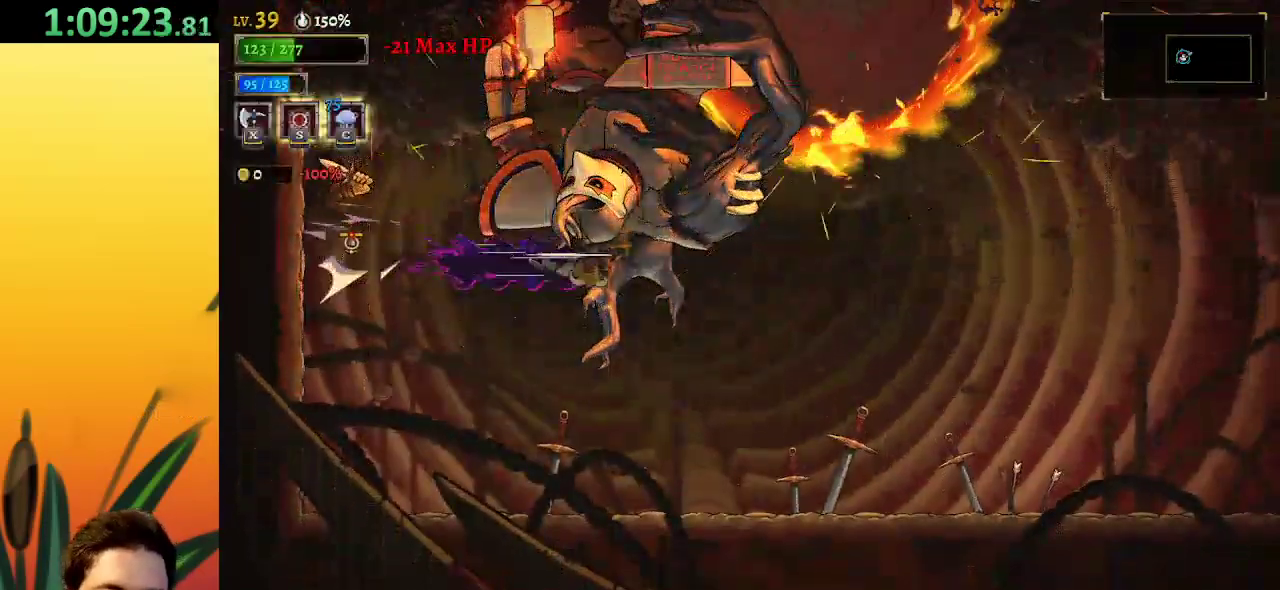
{"keys": [], "events": [[150, "down", "down"], [234, "d", "up"], [334, "down", "up"], [384, "right", "up"]]}
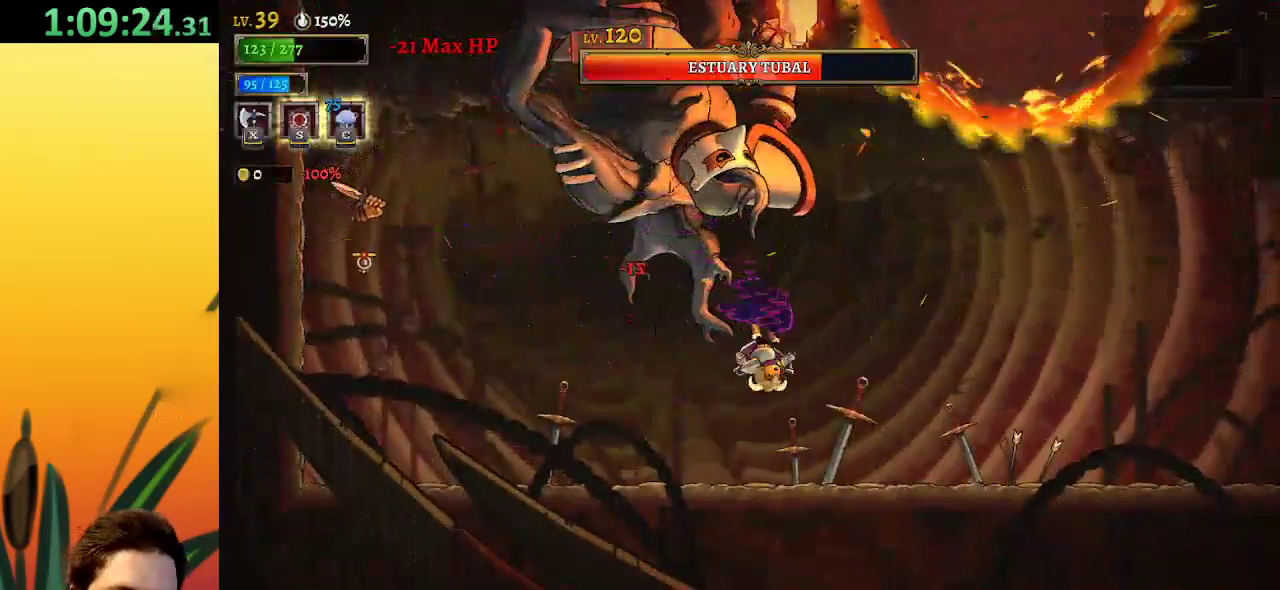
{"keys": ["left", "right", "x"], "events": [[17, "right", "down"], [450, "left", "down"], [484, "x", "down"]]}
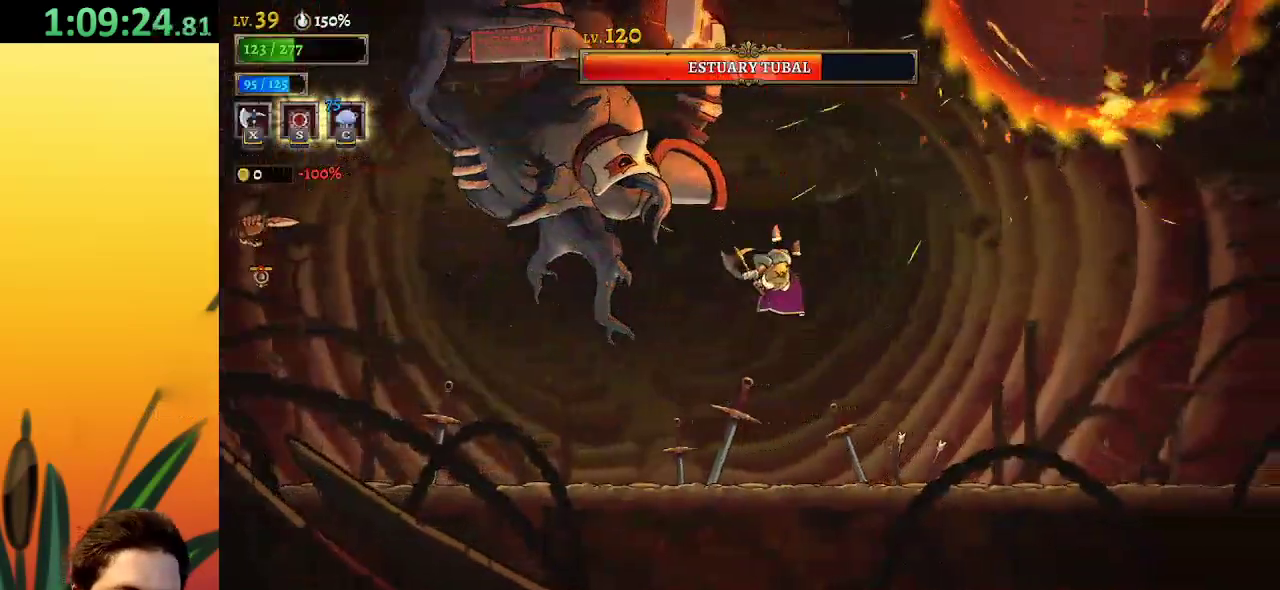
{"keys": [], "events": [[34, "right", "up"], [84, "left", "up"], [84, "x", "up"], [217, "right", "down"], [467, "right", "up"]]}
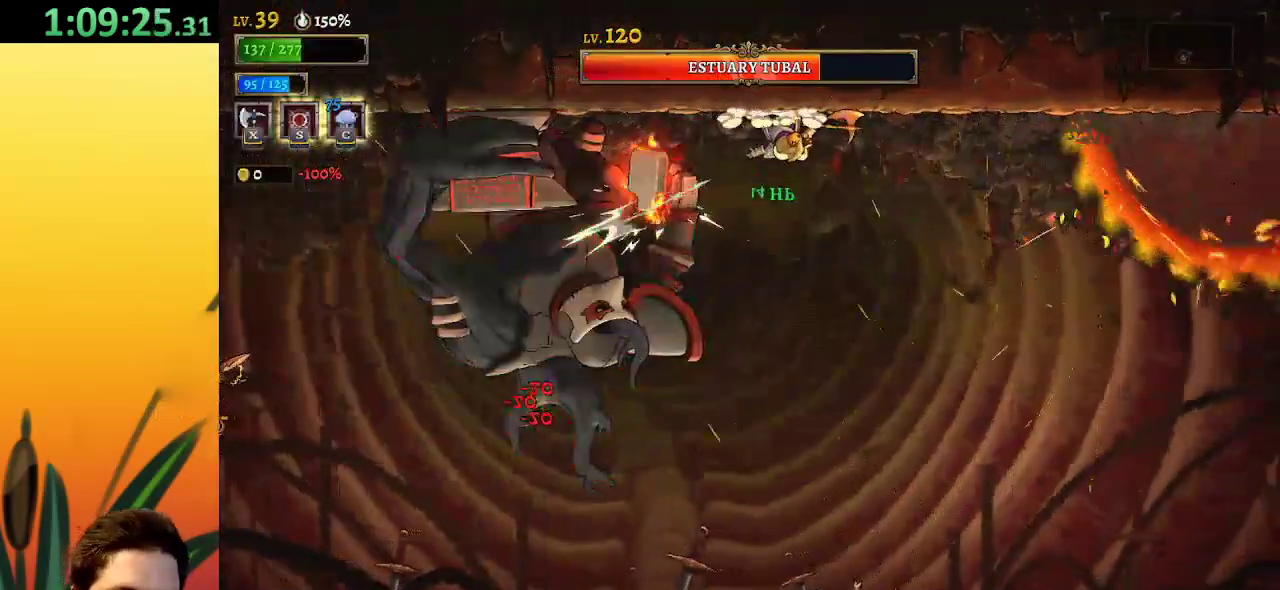
{"keys": ["right"], "events": [[334, "right", "down"]]}
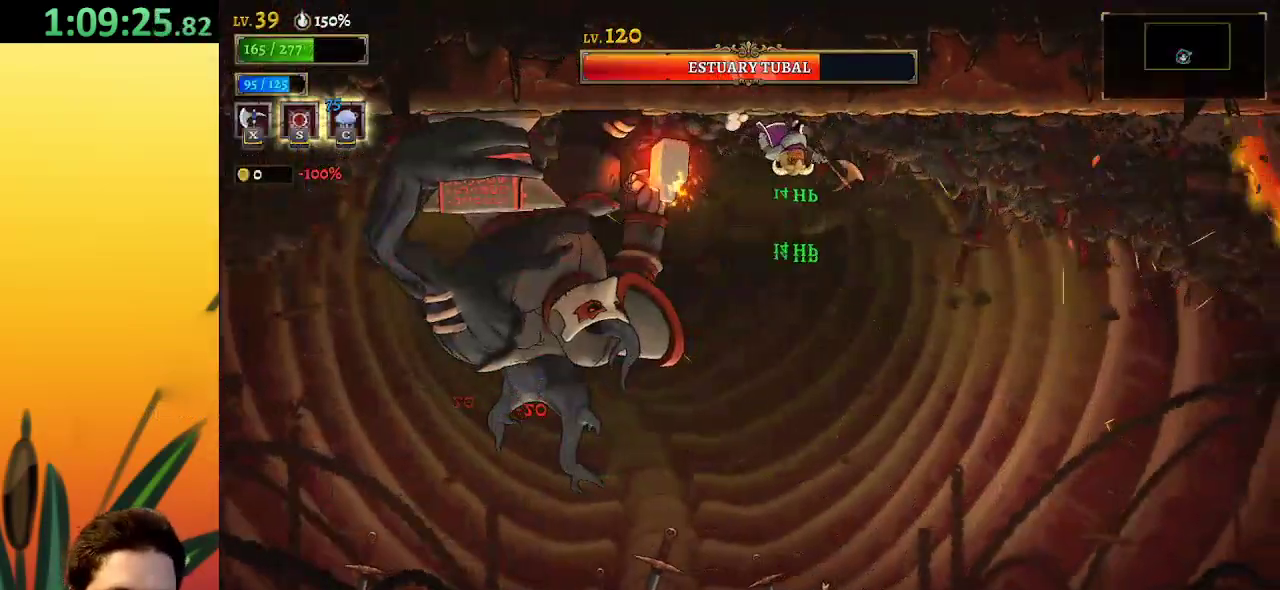
{"keys": [], "events": [[34, "right", "up"], [84, "left", "down"], [217, "left", "up"], [267, "x", "down"], [400, "x", "up"]]}
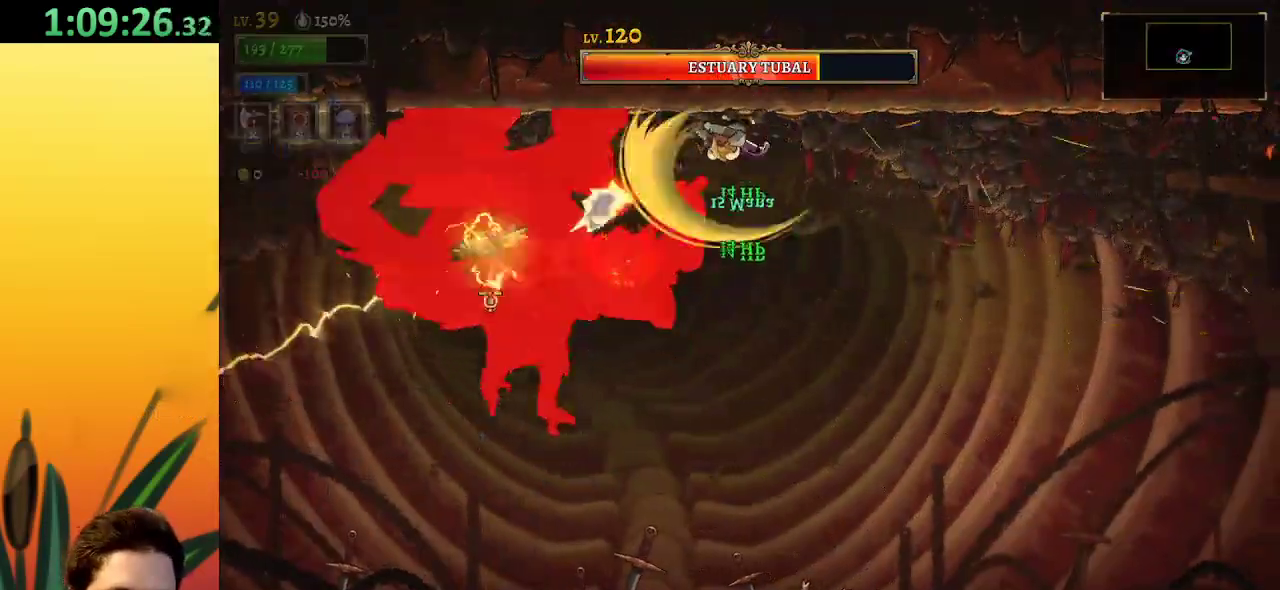
{"keys": ["d", "right"], "events": [[334, "d", "down"], [334, "right", "down"]]}
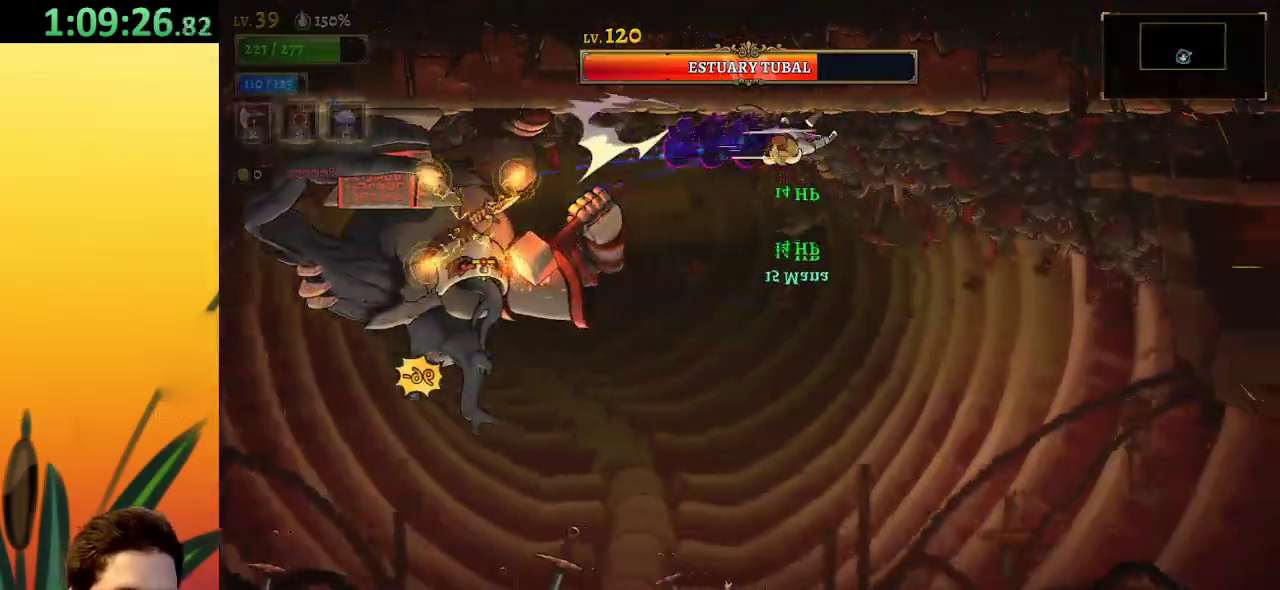
{"keys": ["left"], "events": [[67, "d", "up"], [167, "right", "up"], [250, "left", "down"]]}
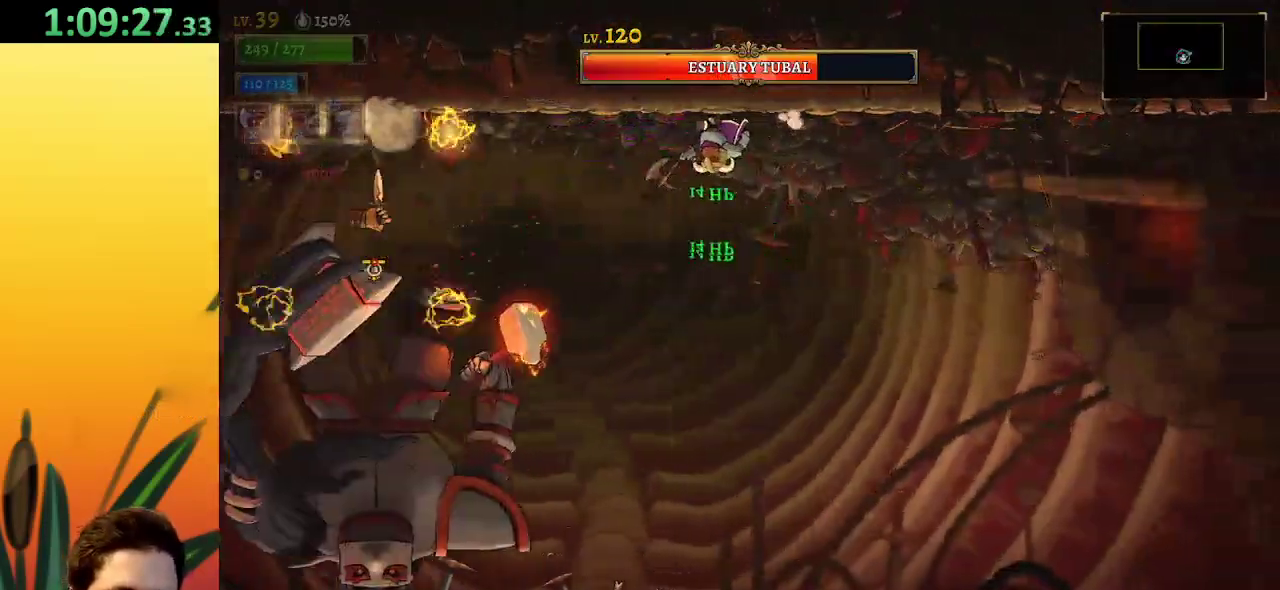
{"keys": ["left"], "events": []}
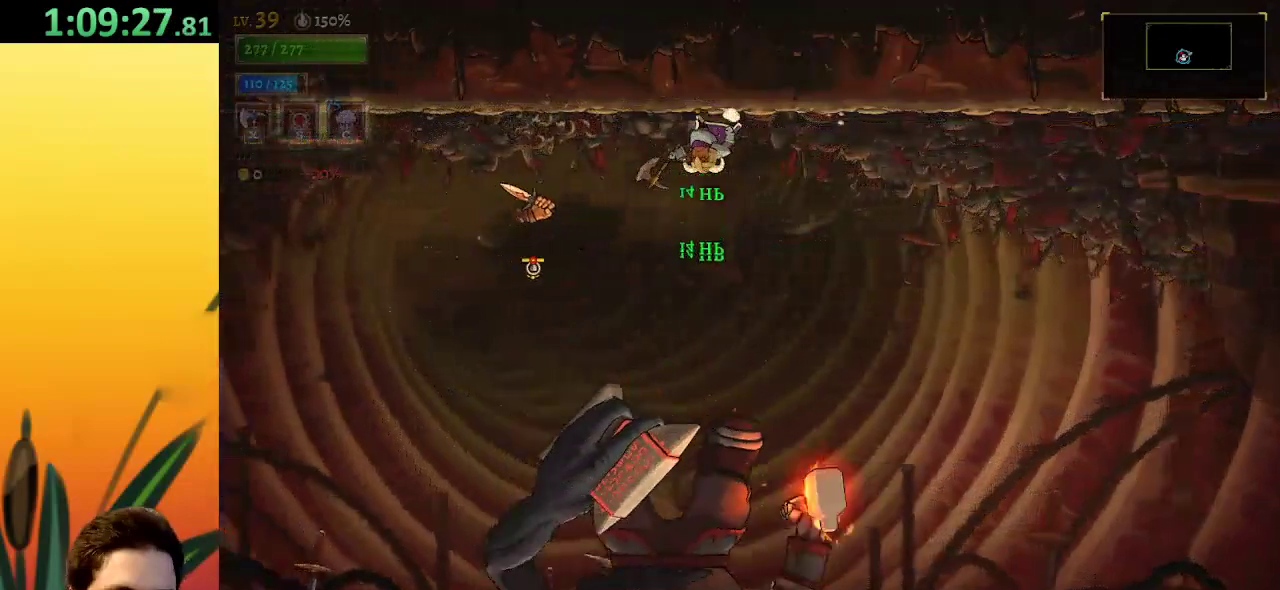
{"keys": [], "events": [[200, "x", "down"], [300, "left", "up"], [300, "x", "up"]]}
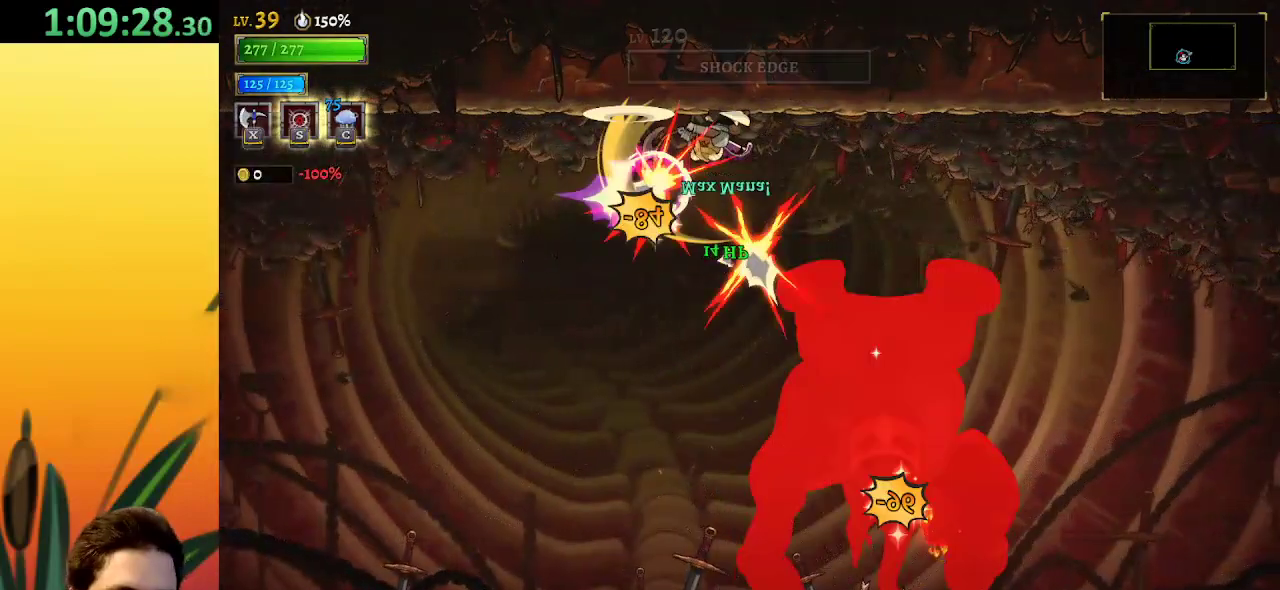
{"keys": [], "events": []}
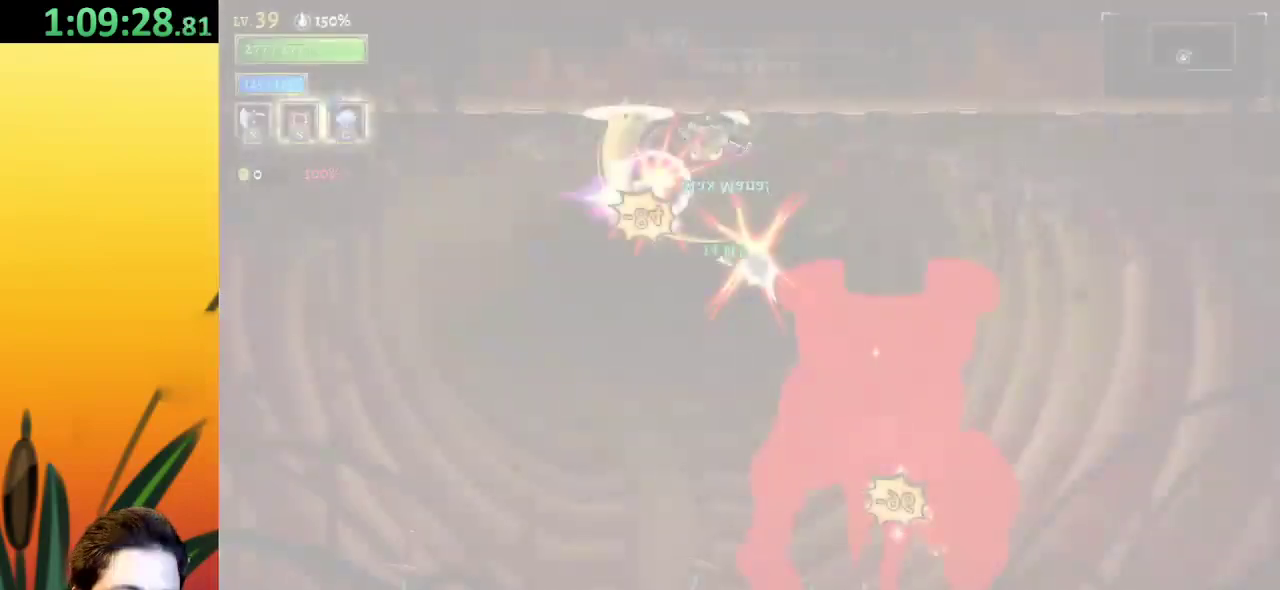
{"keys": [], "events": []}